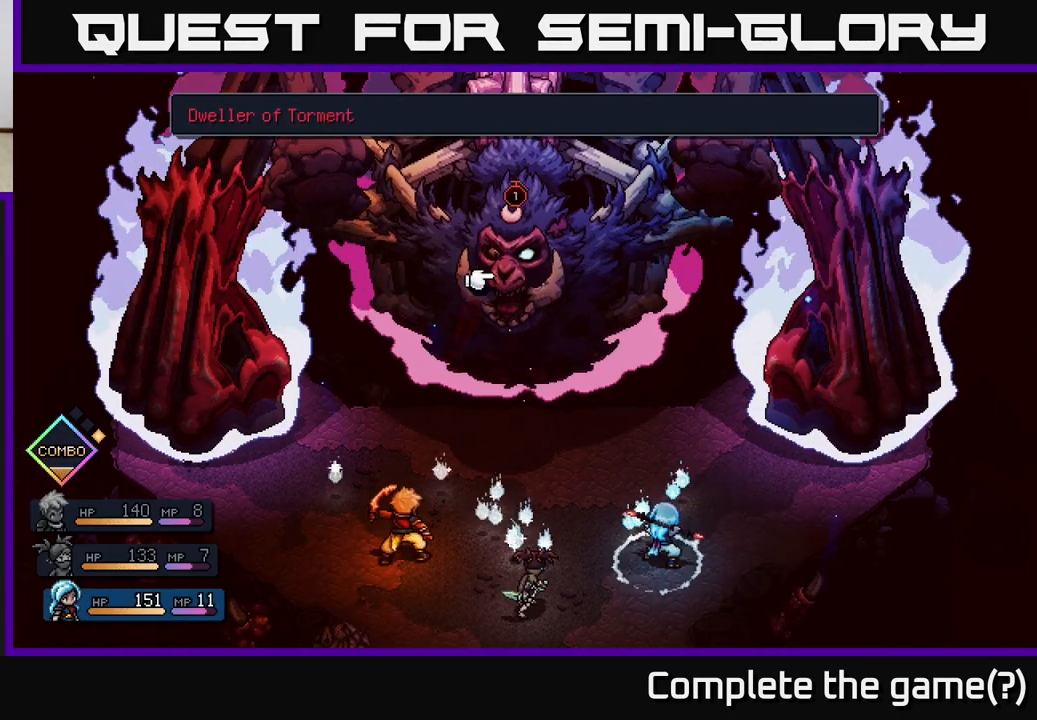
Gameplay with a controller (Xbox layout); each line is a JSON object with the inputs held at the frame after it. "events" lists button and stick changes between this image and that frame as [ms after this image, input, new state], when the widget could be followed in between.
{"buttons": [], "left_stick": "center", "right_stick": "center", "events": []}
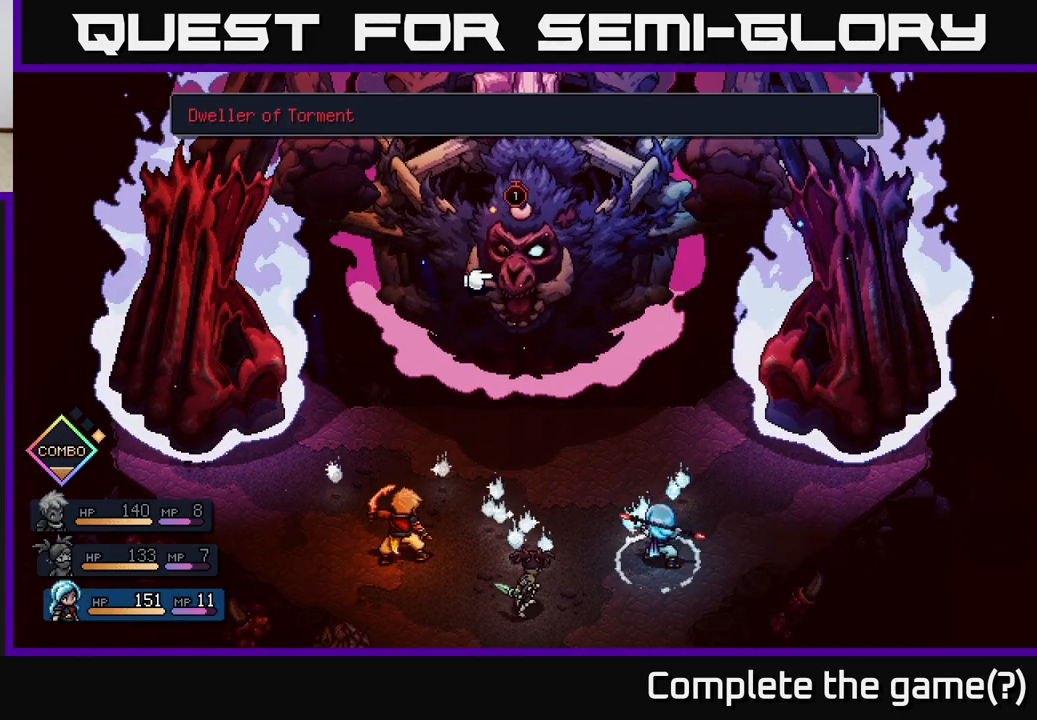
{"buttons": [], "left_stick": "center", "right_stick": "center", "events": [[167, "A", "down"], [233, "A", "up"]]}
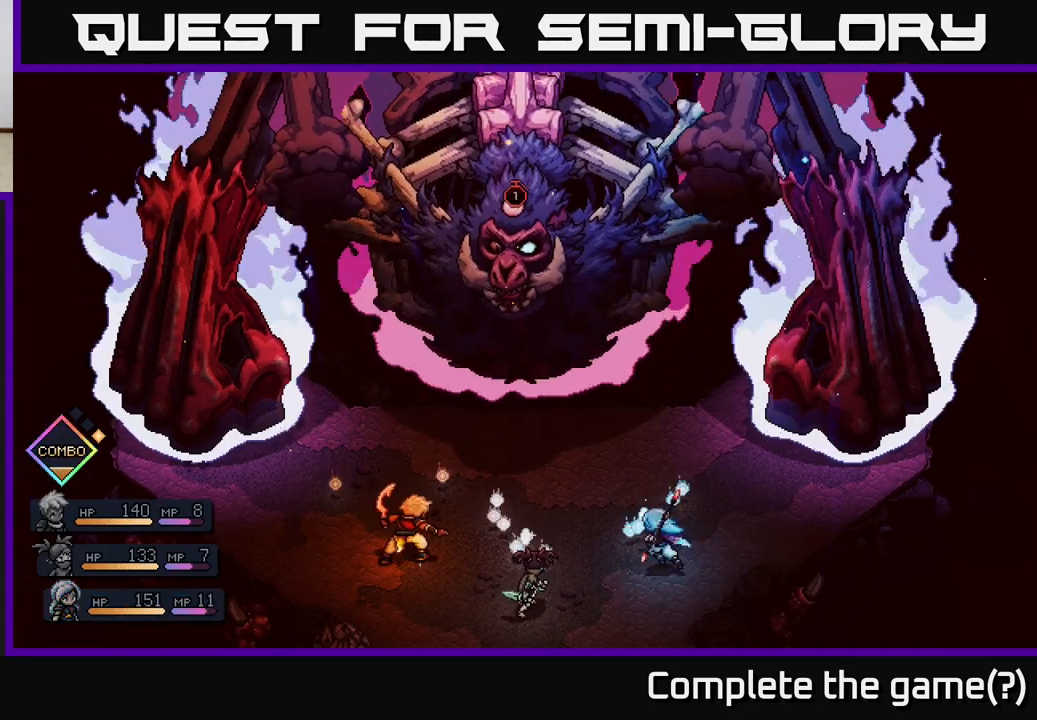
{"buttons": [], "left_stick": "center", "right_stick": "center", "events": []}
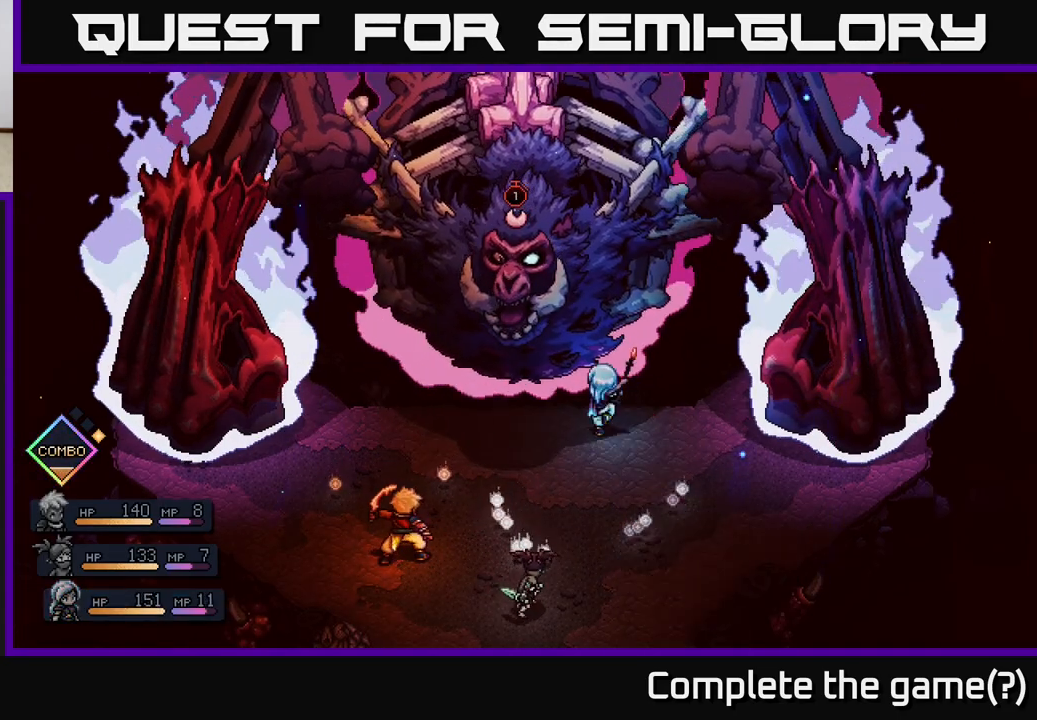
{"buttons": [], "left_stick": "center", "right_stick": "center", "events": [[350, "A", "down"], [450, "A", "up"]]}
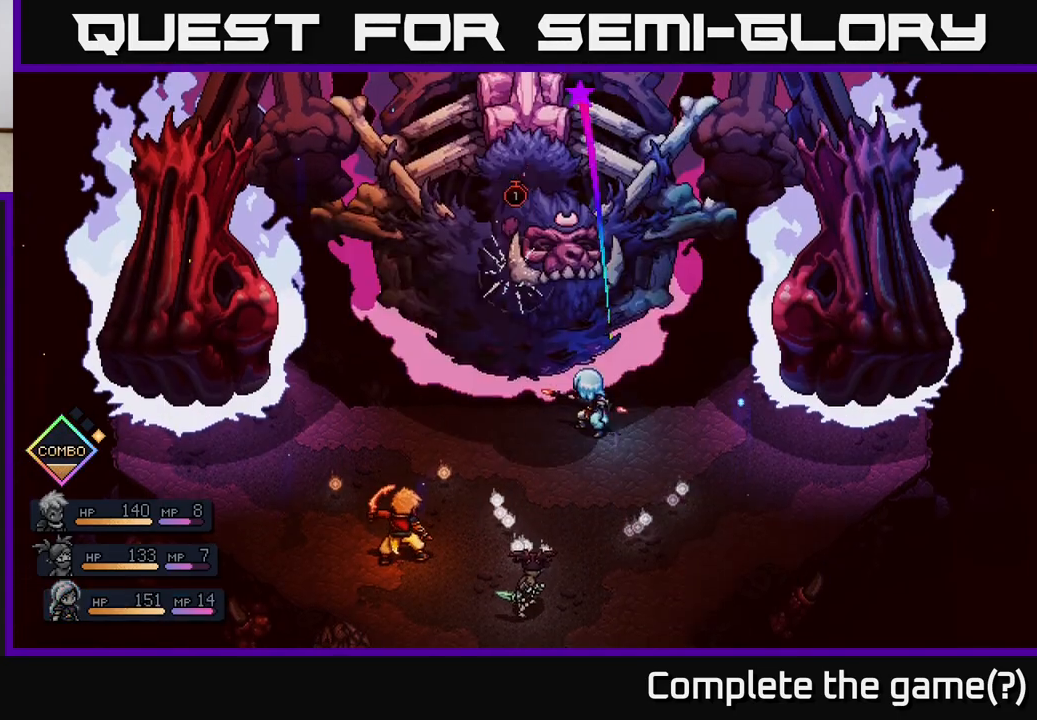
{"buttons": [], "left_stick": "center", "right_stick": "center", "events": [[200, "A", "down"], [267, "A", "up"]]}
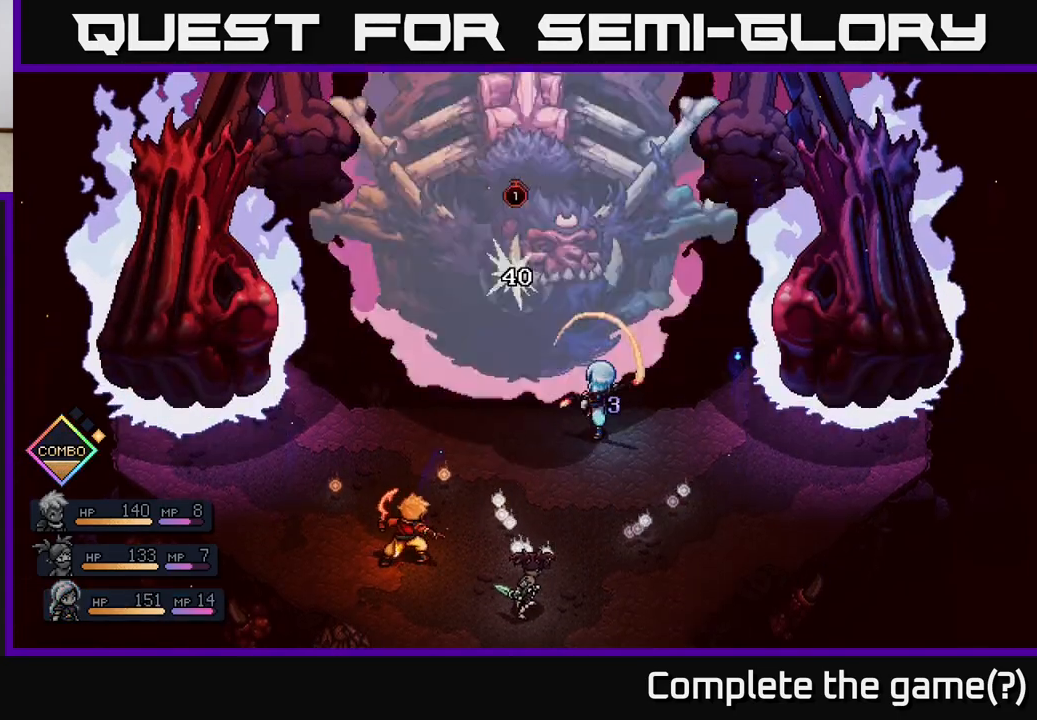
{"buttons": [], "left_stick": "center", "right_stick": "center", "events": []}
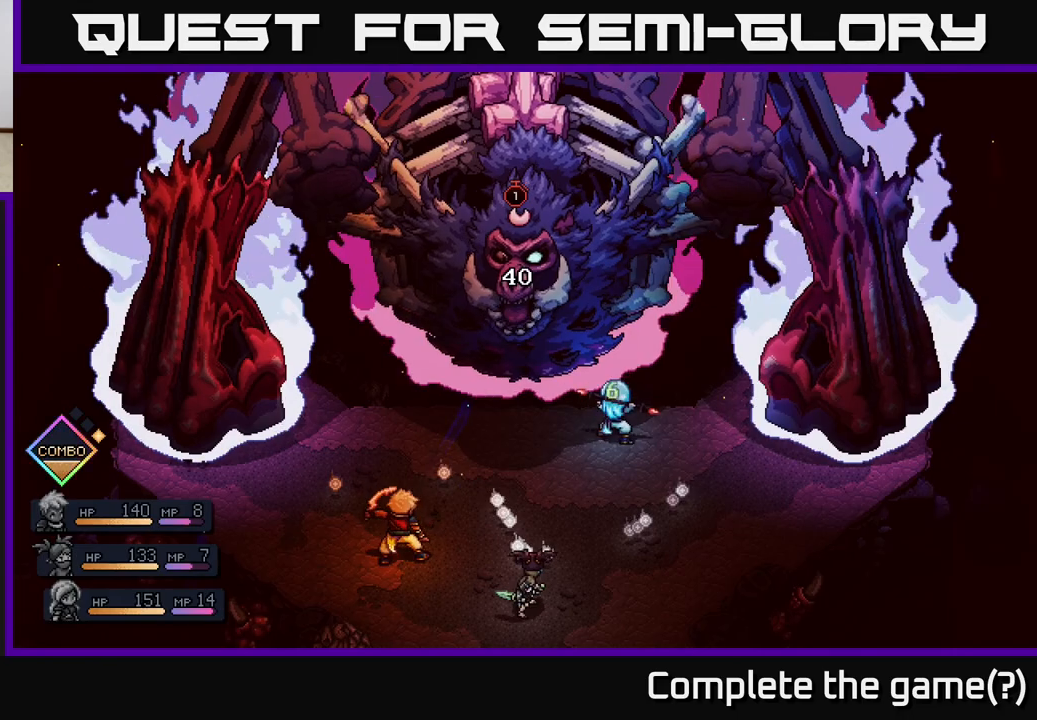
{"buttons": [], "left_stick": "center", "right_stick": "center", "events": []}
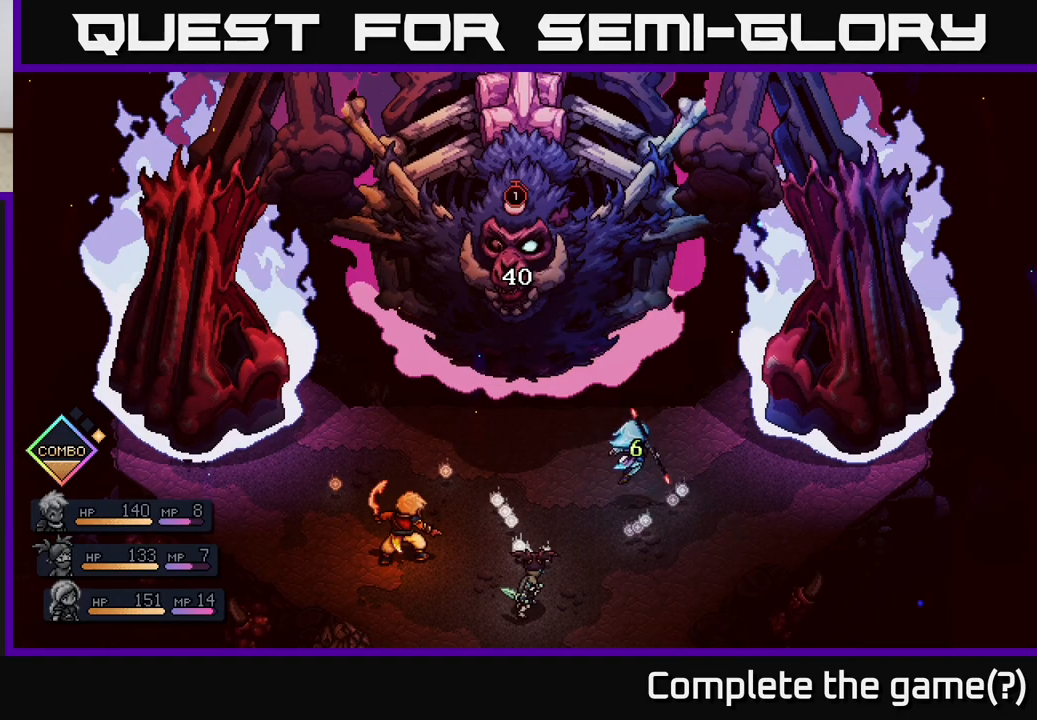
{"buttons": [], "left_stick": "center", "right_stick": "center", "events": []}
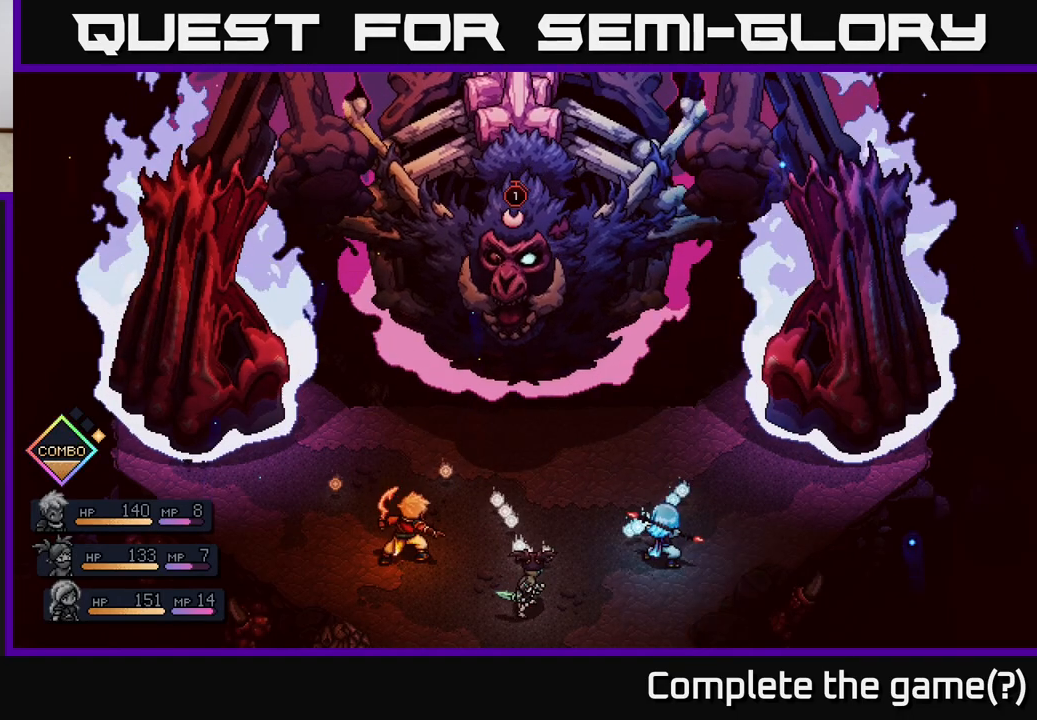
{"buttons": [], "left_stick": "center", "right_stick": "center", "events": []}
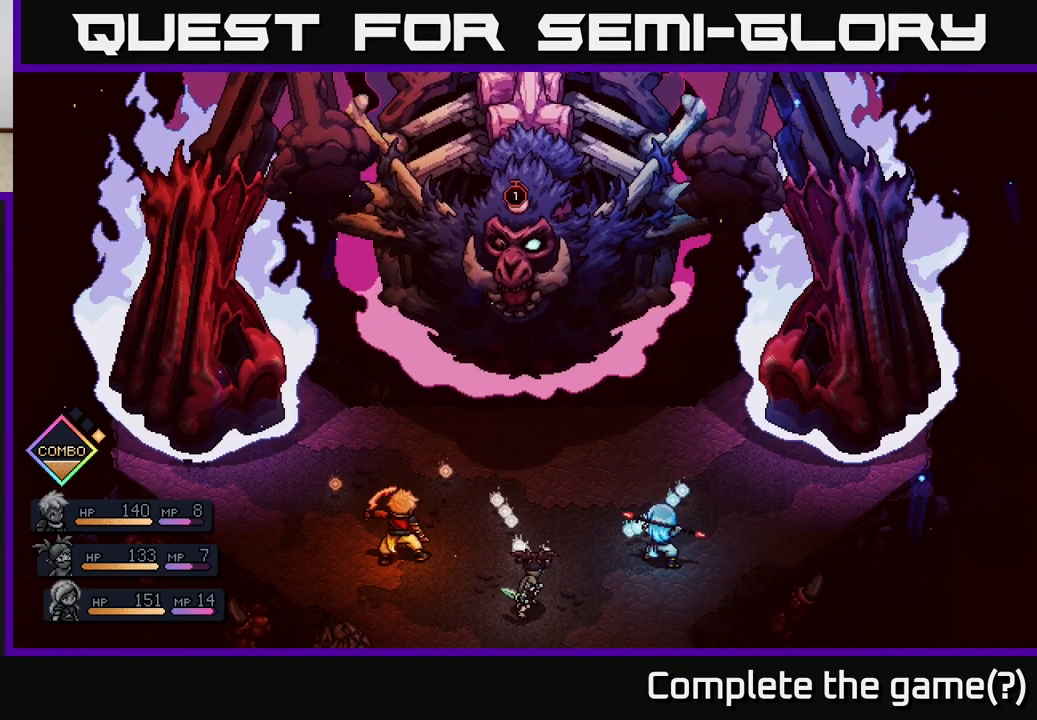
{"buttons": [], "left_stick": "center", "right_stick": "center", "events": []}
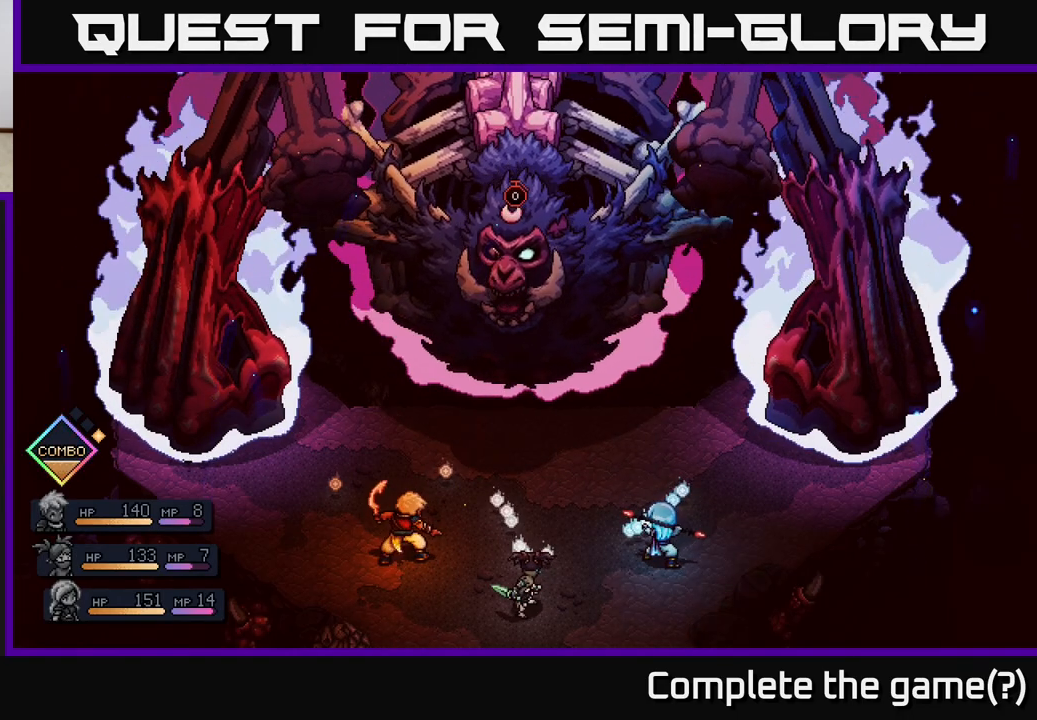
{"buttons": [], "left_stick": "center", "right_stick": "center", "events": []}
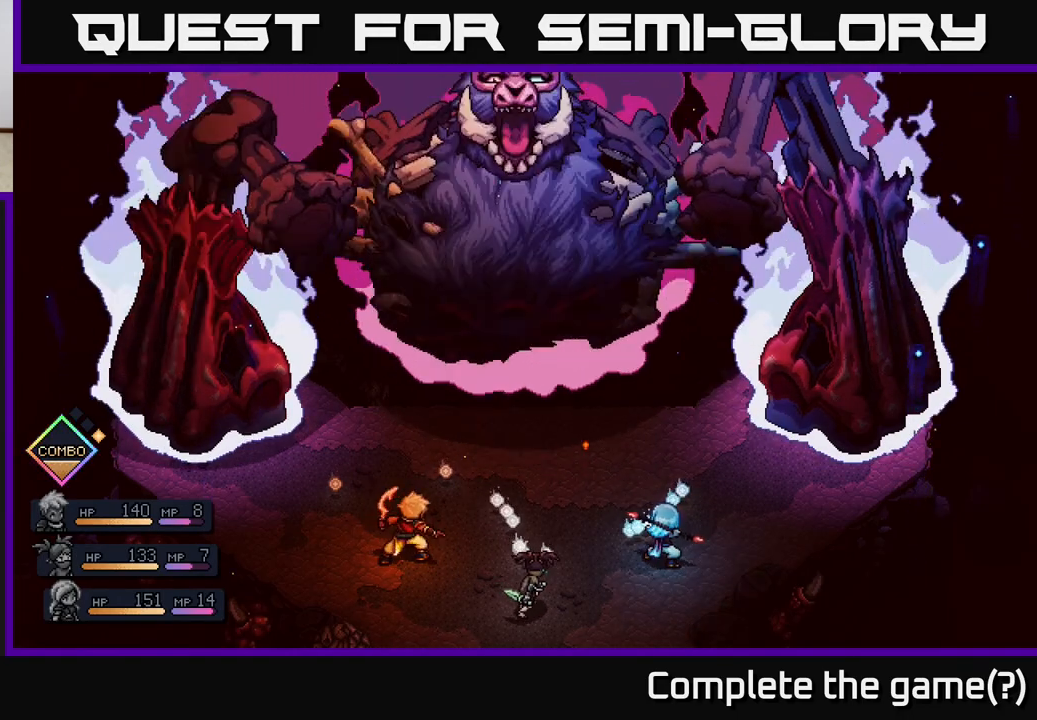
{"buttons": [], "left_stick": "center", "right_stick": "center", "events": []}
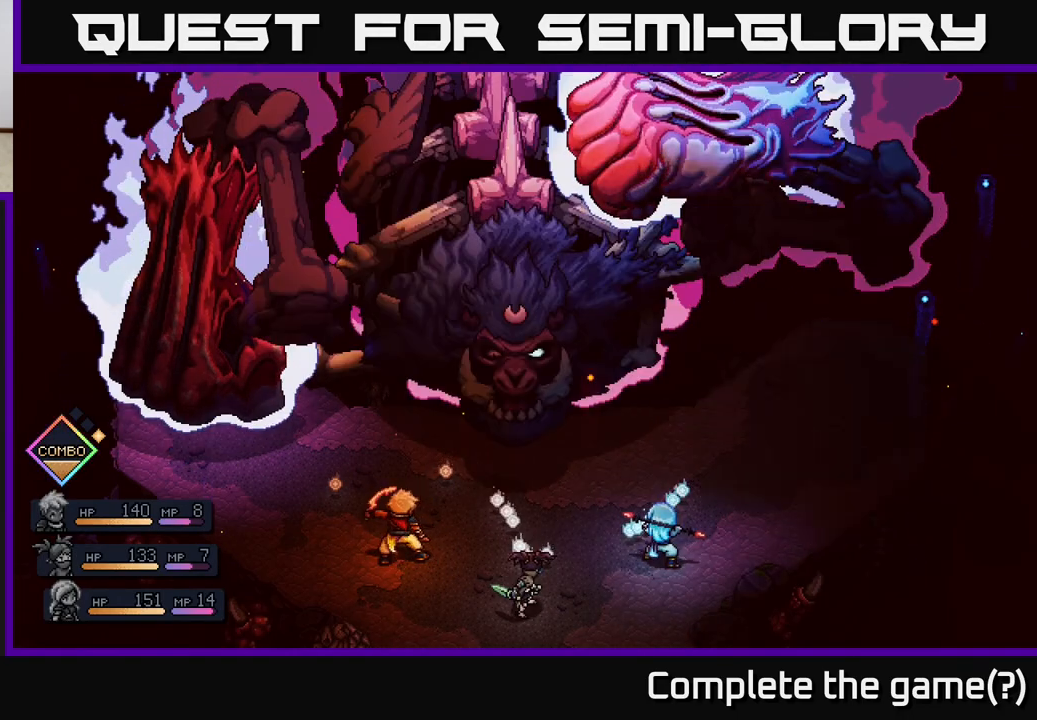
{"buttons": [], "left_stick": "center", "right_stick": "center", "events": [[83, "A", "down"], [183, "A", "up"]]}
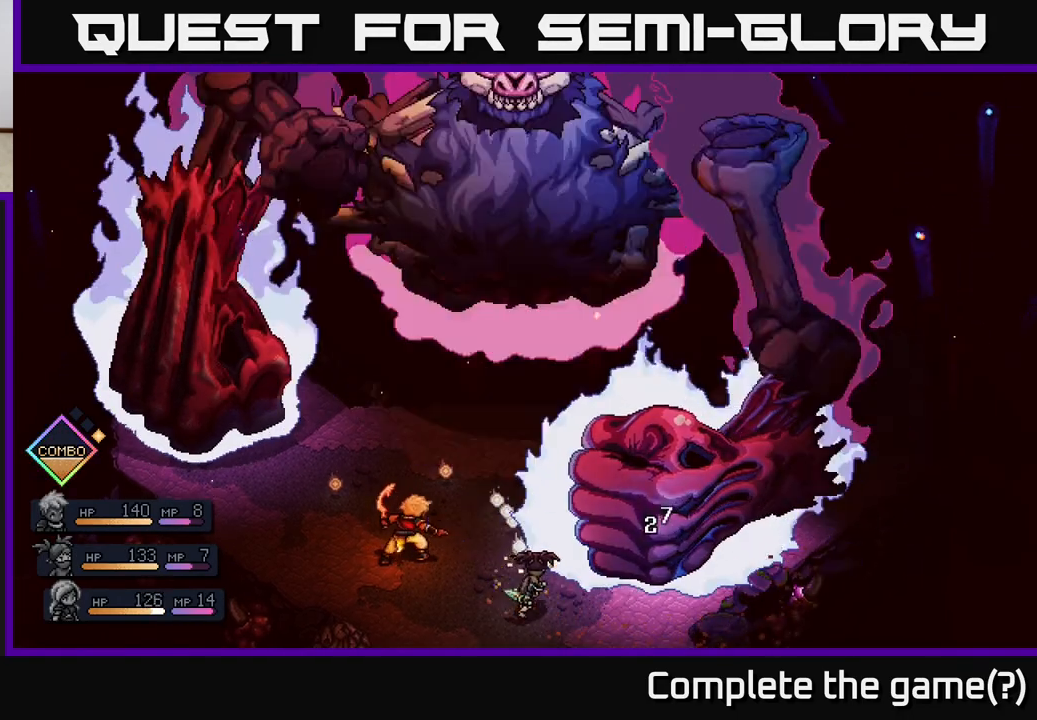
{"buttons": [], "left_stick": "center", "right_stick": "center", "events": []}
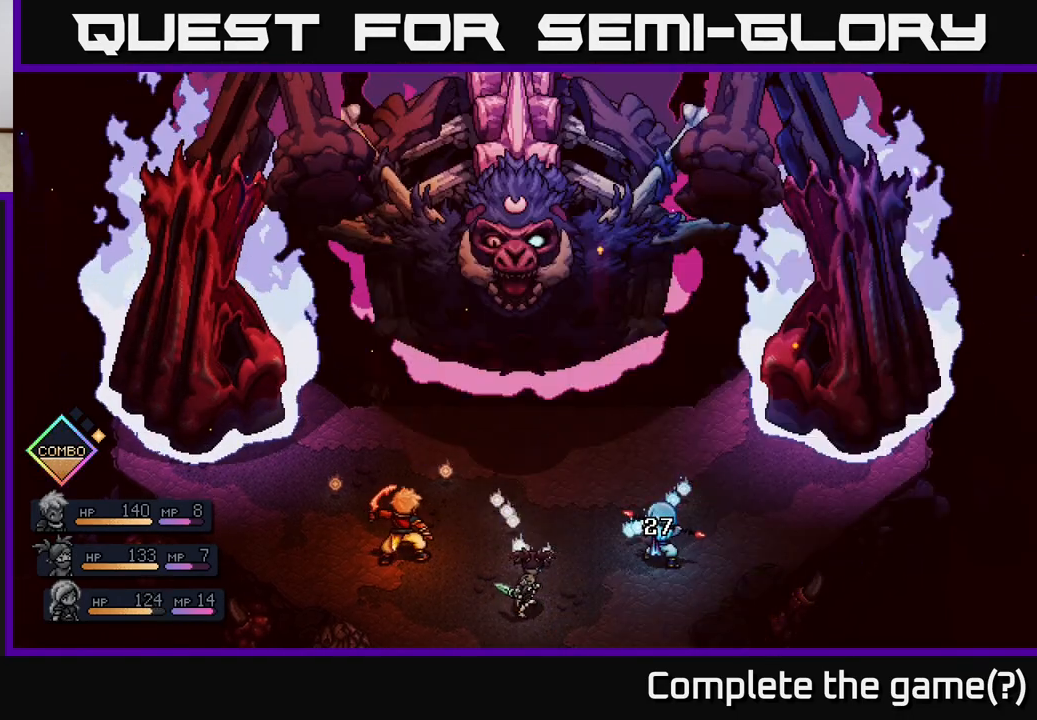
{"buttons": [], "left_stick": "center", "right_stick": "center", "events": []}
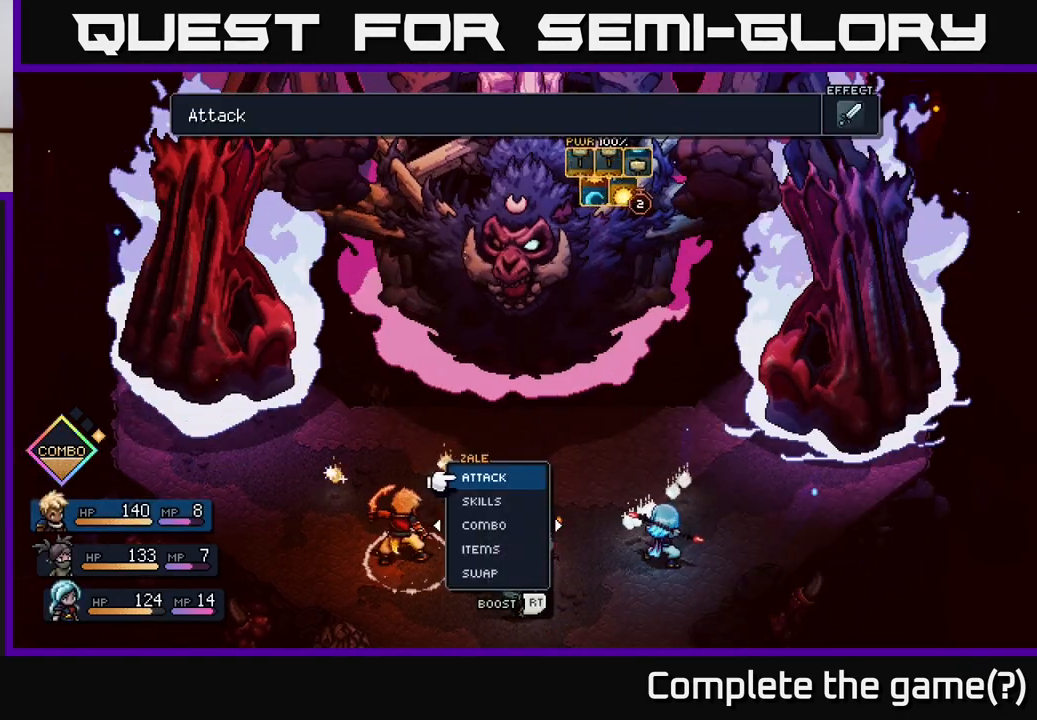
{"buttons": [], "left_stick": "center", "right_stick": "center", "events": []}
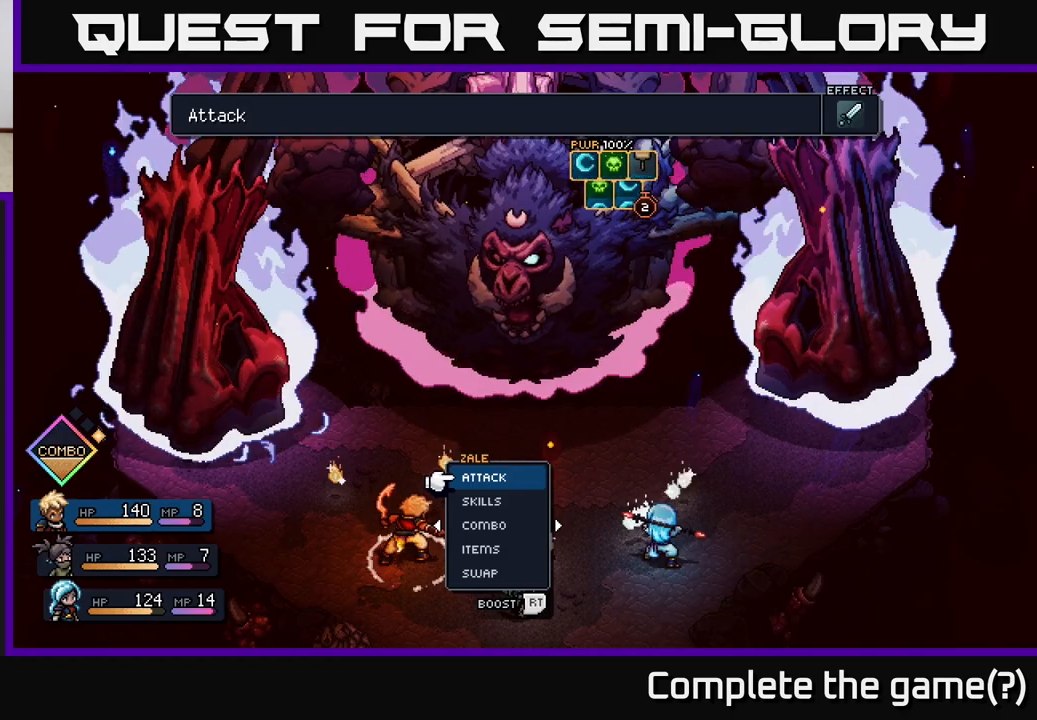
{"buttons": [], "left_stick": "center", "right_stick": "center", "events": []}
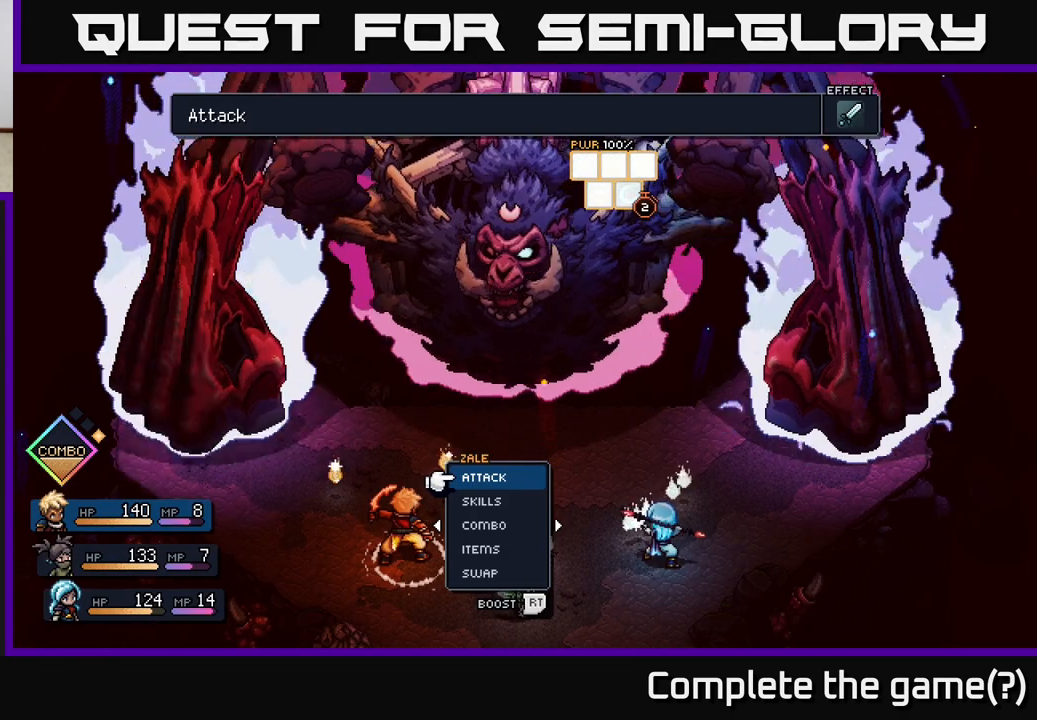
{"buttons": [], "left_stick": "center", "right_stick": "center", "events": []}
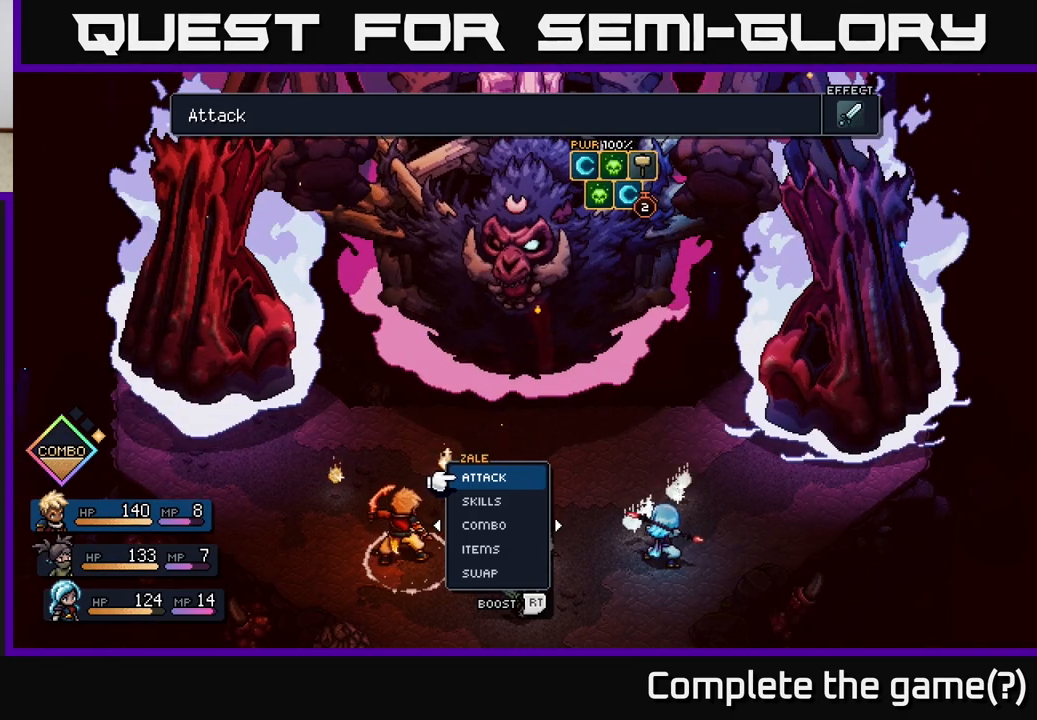
{"buttons": [], "left_stick": "center", "right_stick": "center", "events": []}
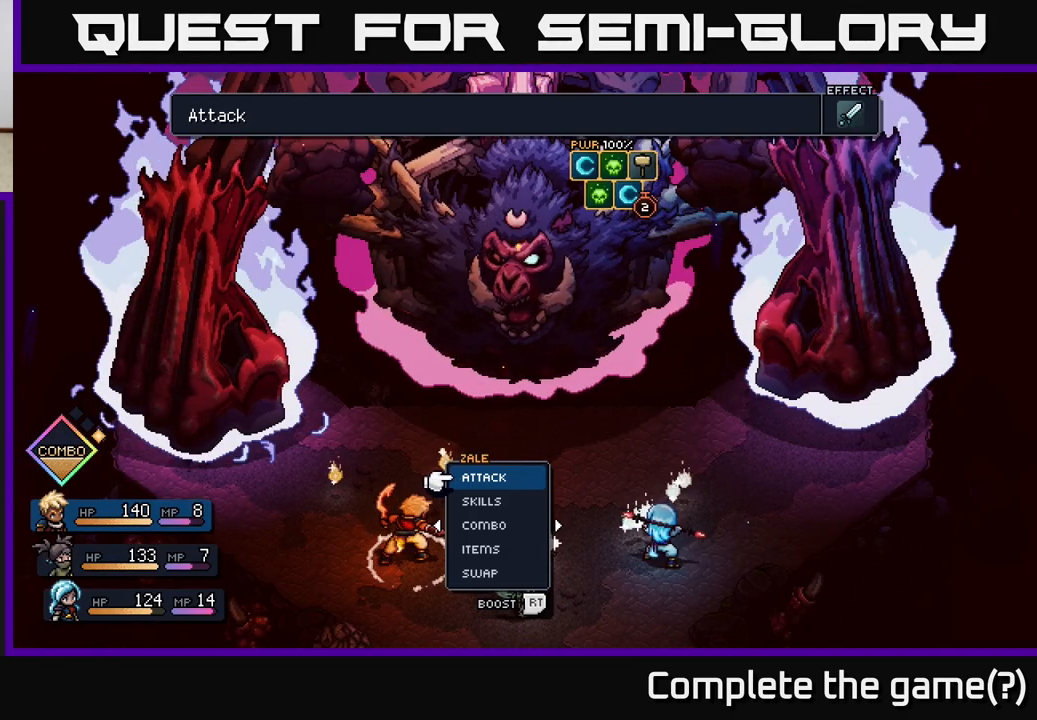
{"buttons": [], "left_stick": "center", "right_stick": "center", "events": []}
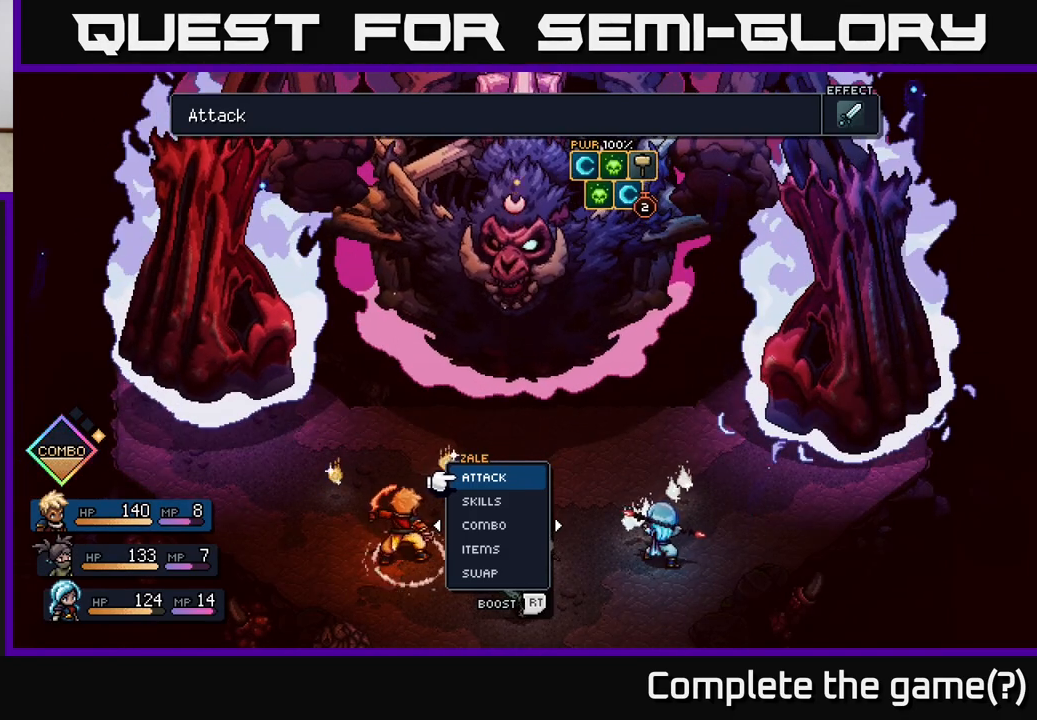
{"buttons": [], "left_stick": "center", "right_stick": "center", "events": []}
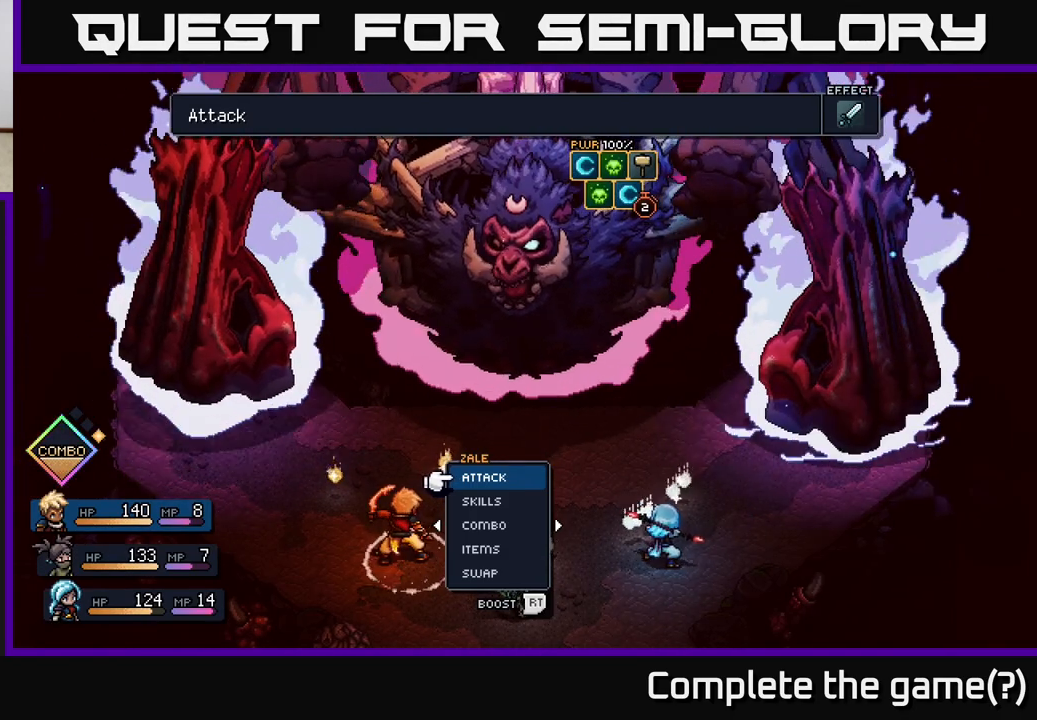
{"buttons": [], "left_stick": "center", "right_stick": "center", "events": [[300, "left_stick", "right"], [450, "left_stick", "center"]]}
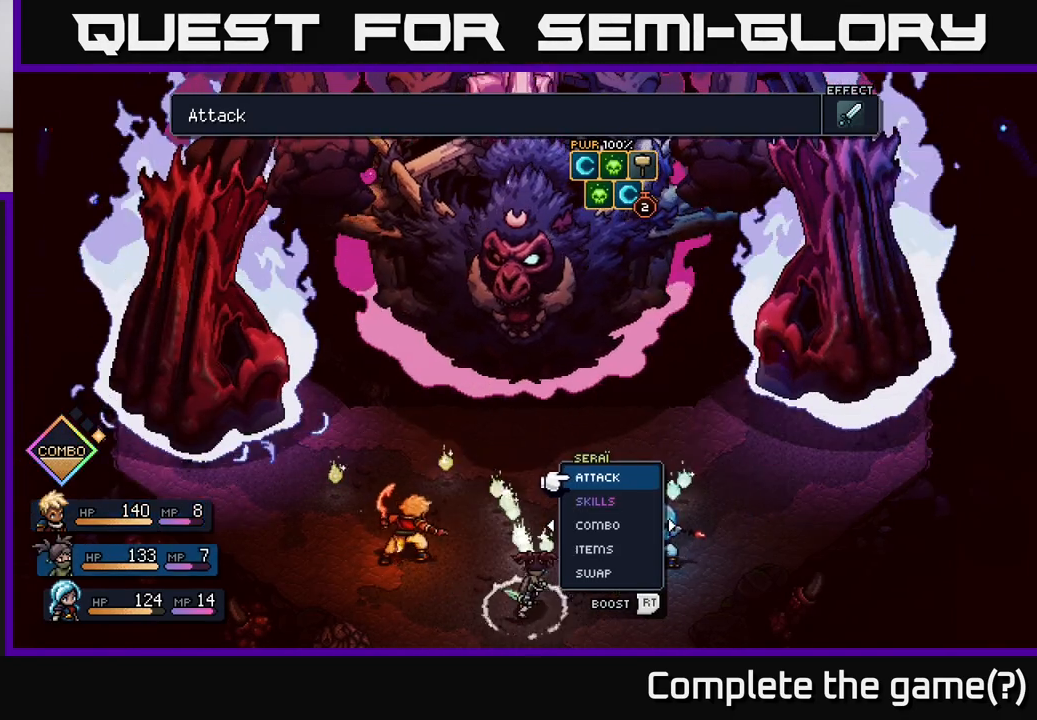
{"buttons": [], "left_stick": "center", "right_stick": "center", "events": [[100, "left_stick", "right"], [267, "left_stick", "center"]]}
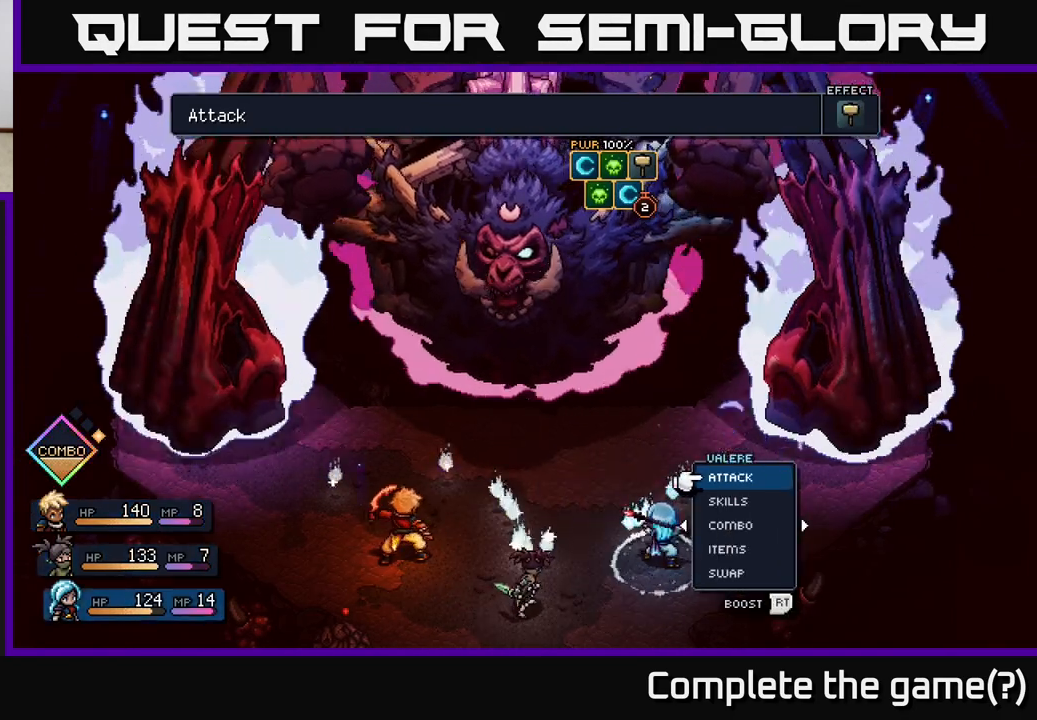
{"buttons": [], "left_stick": "center", "right_stick": "center", "events": []}
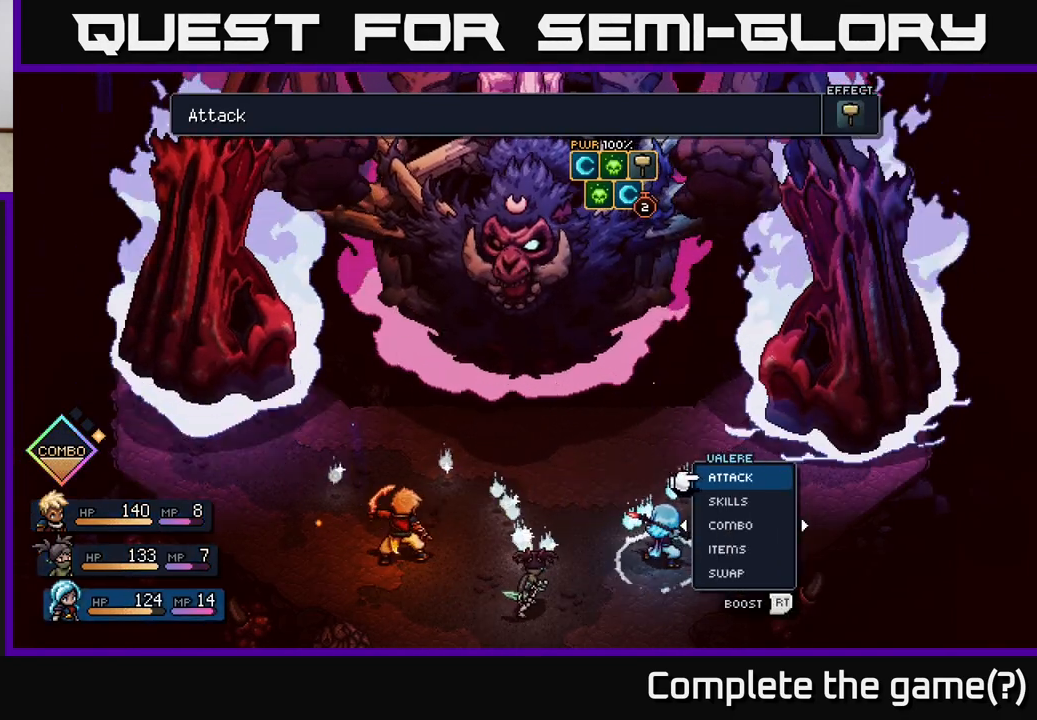
{"buttons": [], "left_stick": "left", "right_stick": "center", "events": [[467, "left_stick", "left"]]}
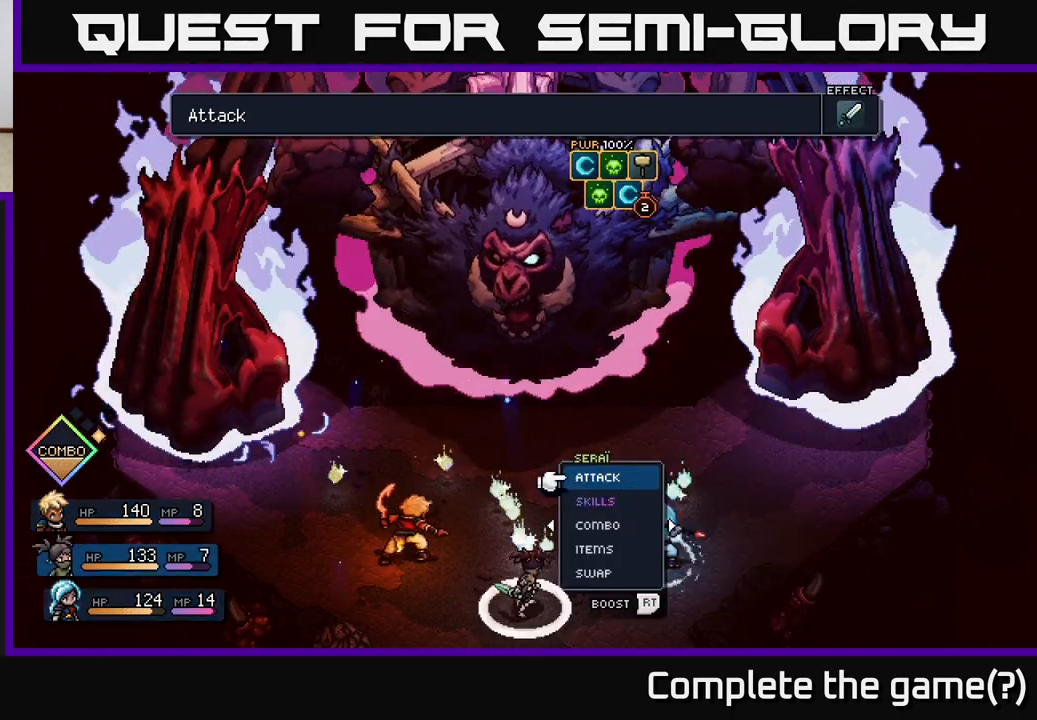
{"buttons": [], "left_stick": "center", "right_stick": "center", "events": [[133, "left_stick", "center"]]}
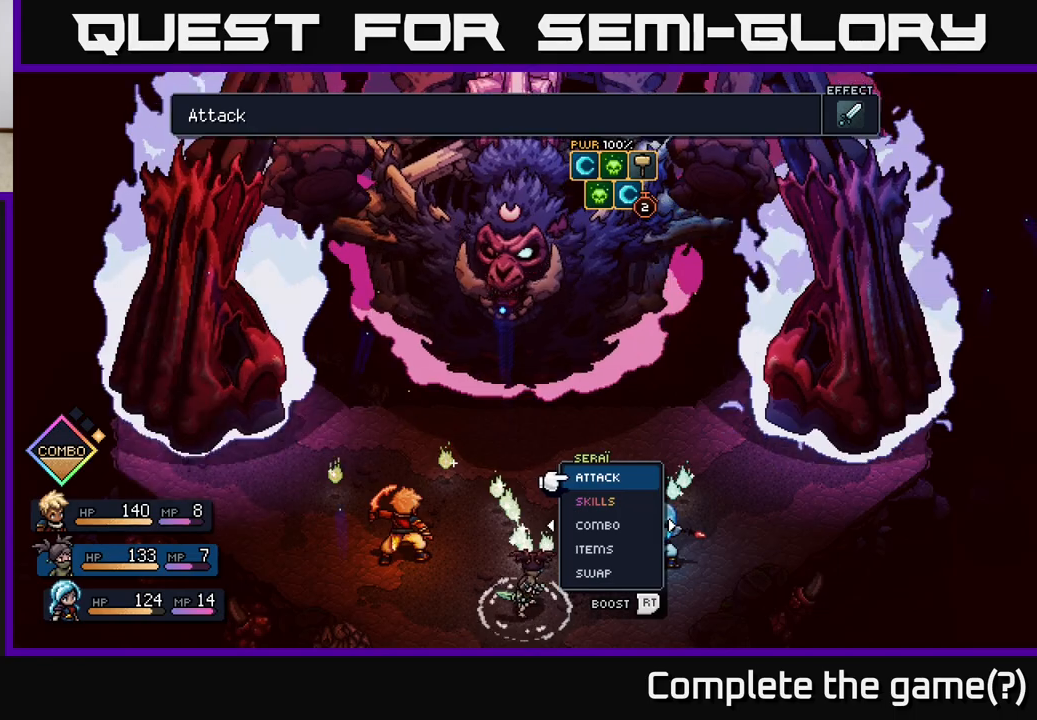
{"buttons": [], "left_stick": "center", "right_stick": "center", "events": []}
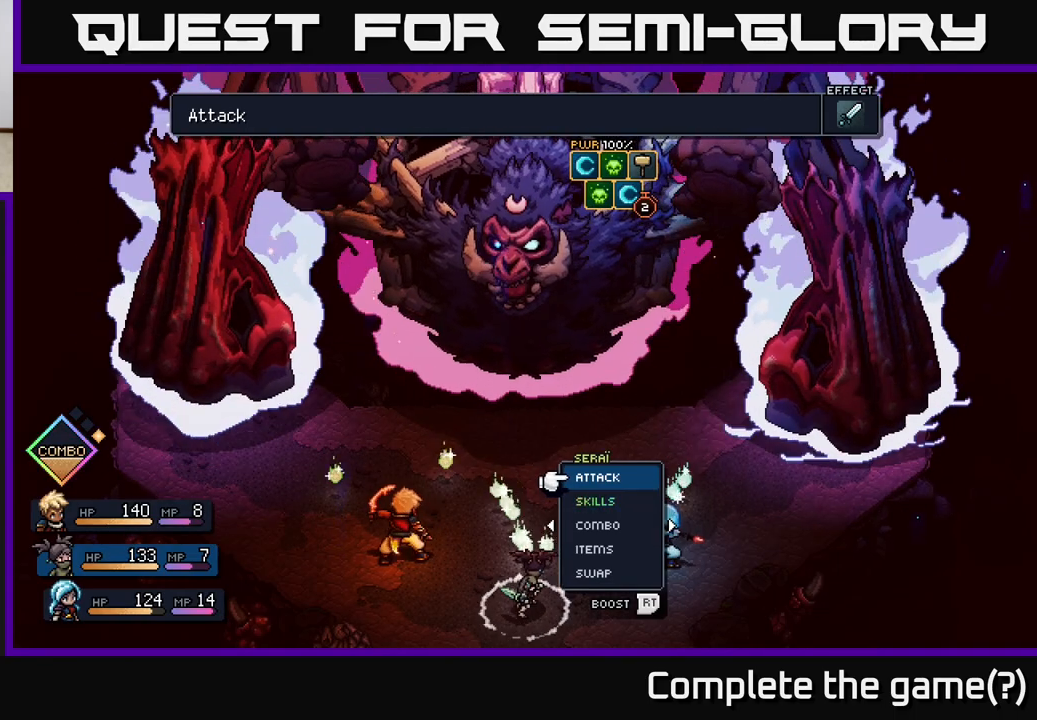
{"buttons": [], "left_stick": "down", "right_stick": "center", "events": [[367, "left_stick", "down"]]}
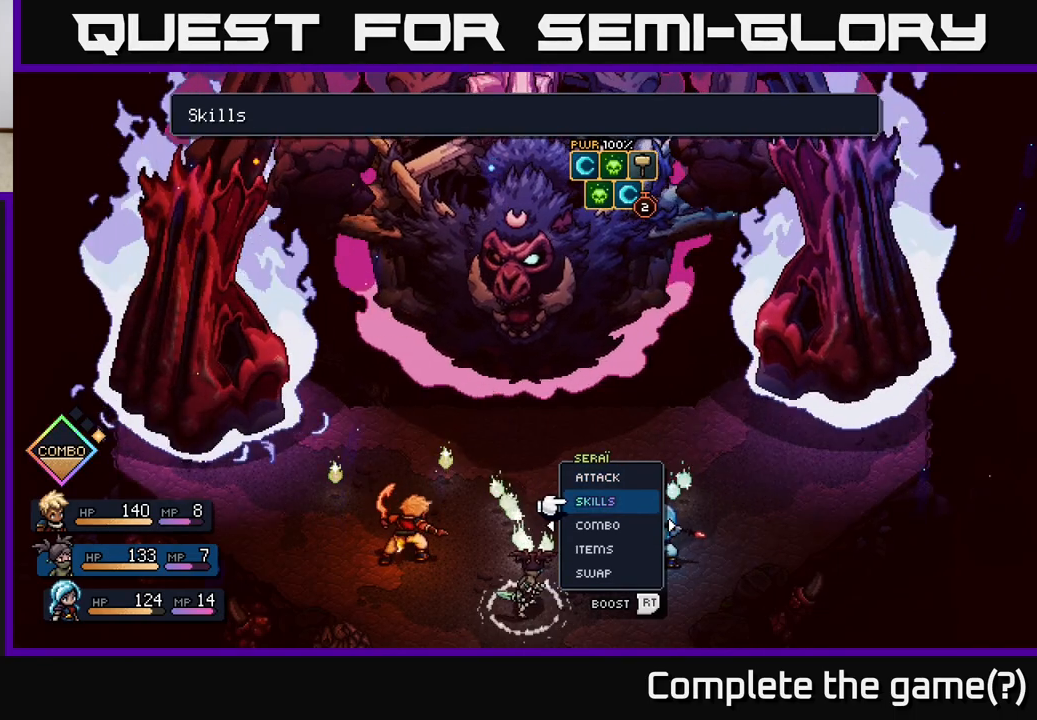
{"buttons": [], "left_stick": "center", "right_stick": "center", "events": [[100, "left_stick", "center"], [217, "left_stick", "up"], [417, "left_stick", "center"]]}
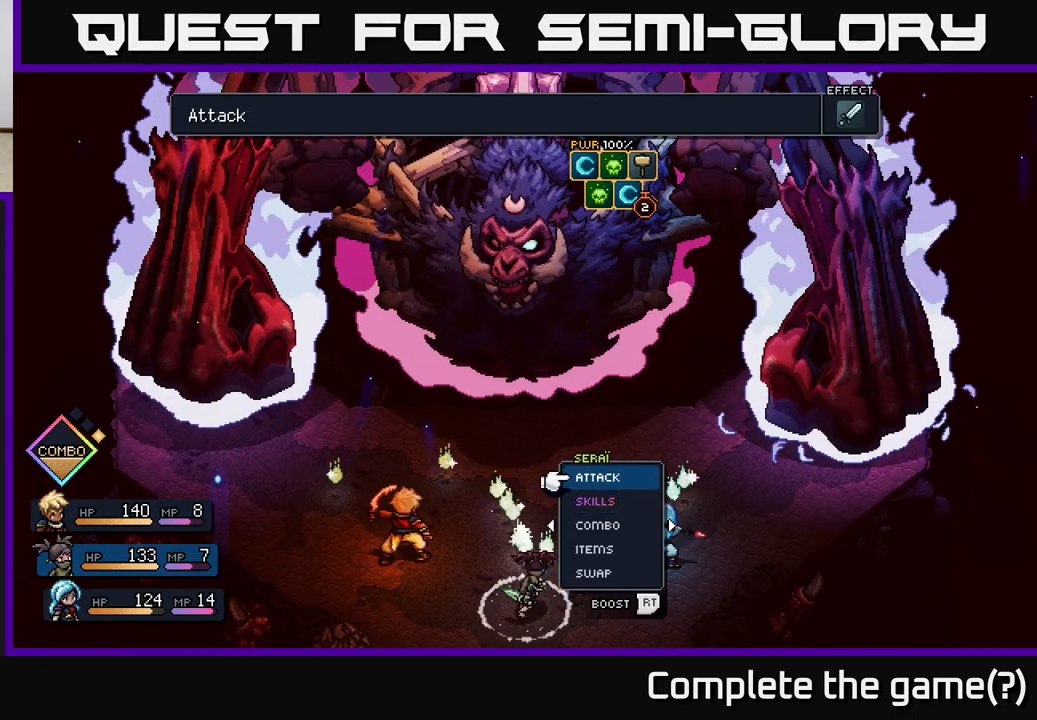
{"buttons": [], "left_stick": "center", "right_stick": "center", "events": [[67, "left_stick", "down"], [250, "left_stick", "center"]]}